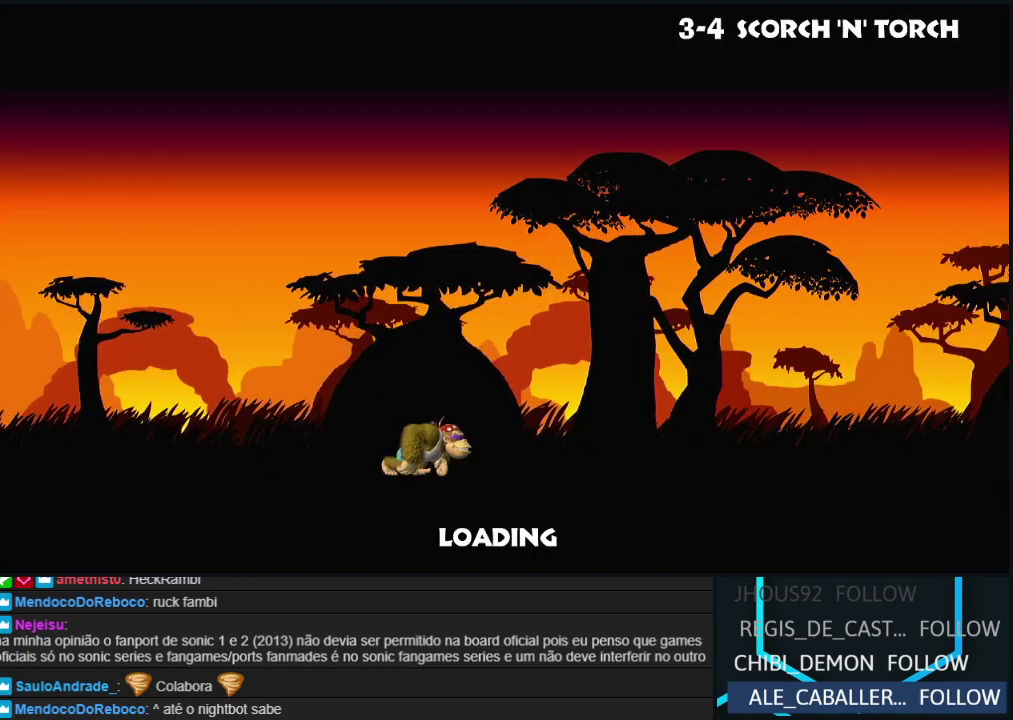
Gameplay with a controller (Nintendo layout); each line is a JSON object with the inputs held at the frame after it. "events" lists button and stick changes between this image and that frame as [ms after this image, input, new state], when the widget could be followed in between. Not read: L3 R3.
{"buttons": [], "events": []}
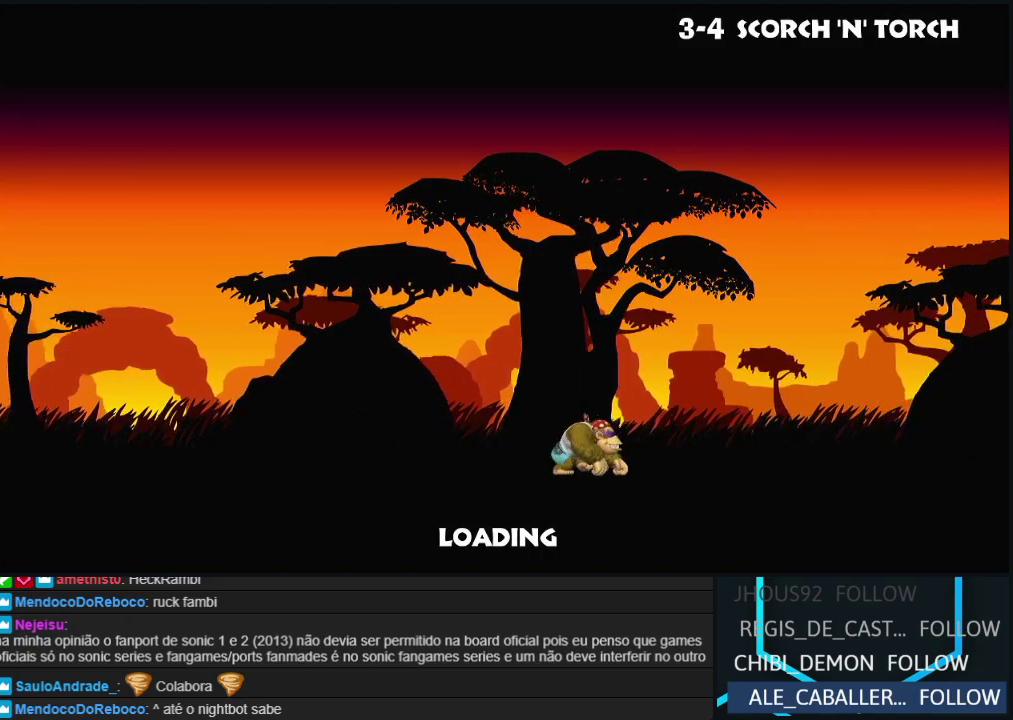
{"buttons": [], "events": []}
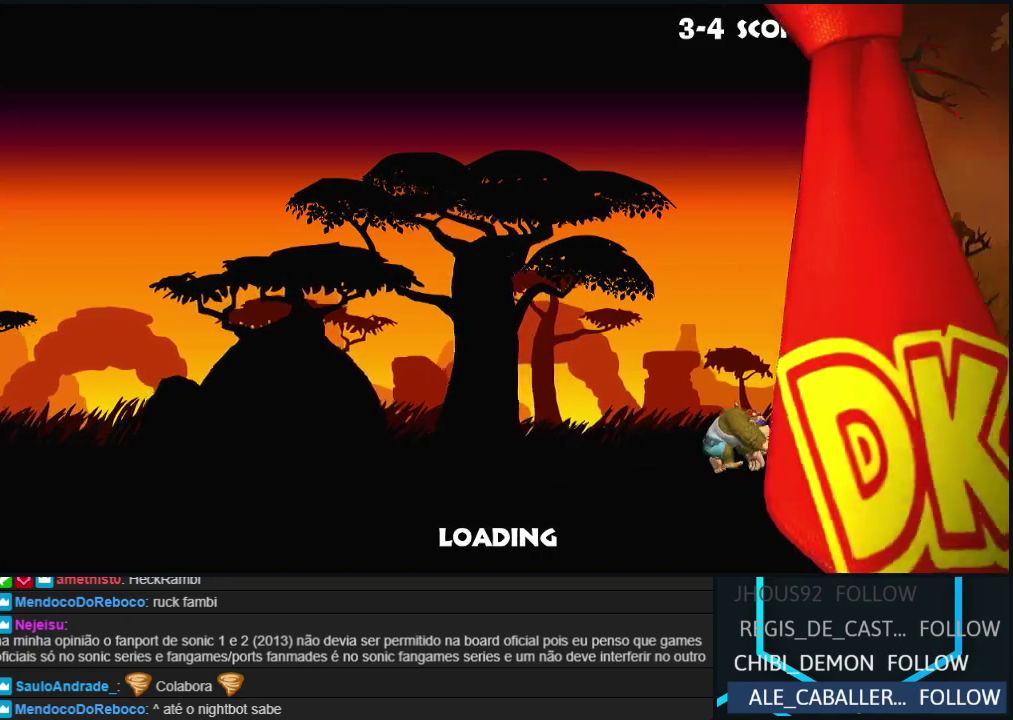
{"buttons": [], "events": []}
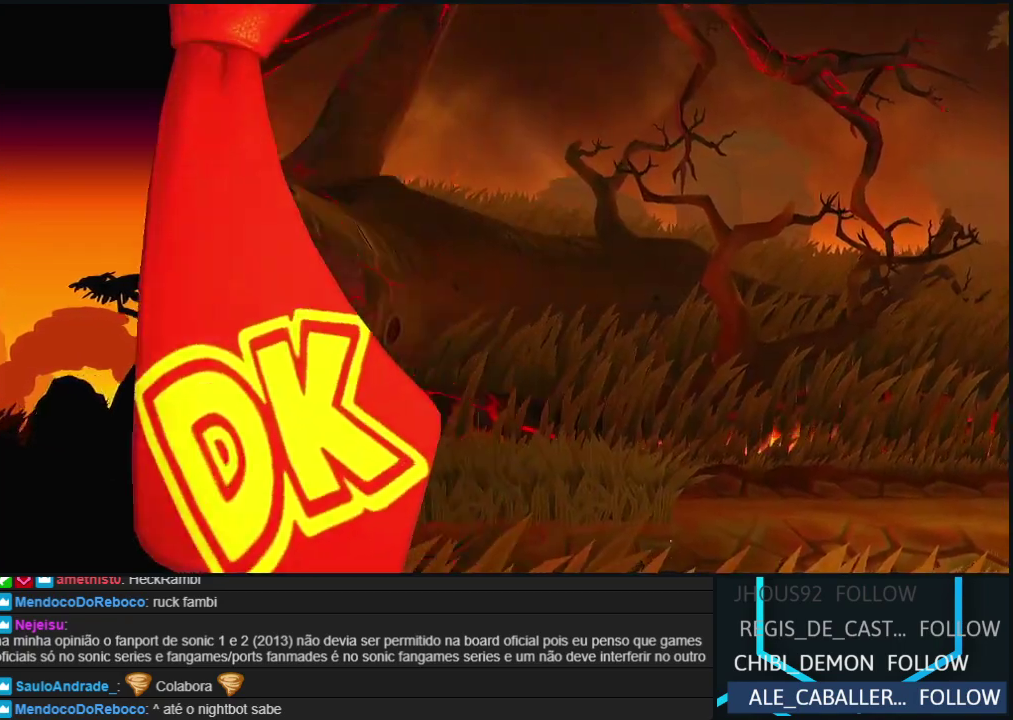
{"buttons": ["A", "B", "Y"], "events": [[33, "A", "down"], [117, "Y", "down"], [133, "X", "down"], [183, "A", "up"], [267, "A", "down"], [267, "X", "up"], [267, "Y", "up"], [333, "A", "up"], [333, "Y", "down"], [450, "A", "down"], [467, "B", "down"]]}
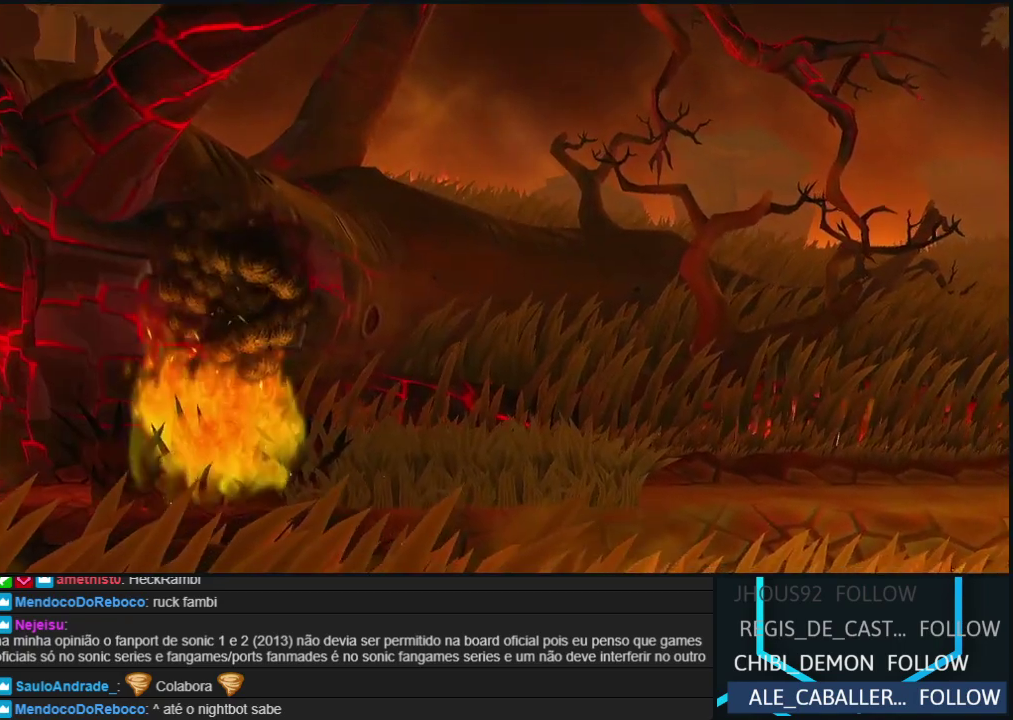
{"buttons": ["B", "Y"], "events": [[17, "A", "up"], [100, "Y", "up"], [167, "Y", "down"], [183, "B", "up"], [250, "B", "down"], [267, "A", "down"], [267, "Y", "up"], [317, "Y", "down"], [350, "A", "up"], [417, "A", "down"], [417, "Y", "up"], [467, "Y", "down"], [500, "A", "up"]]}
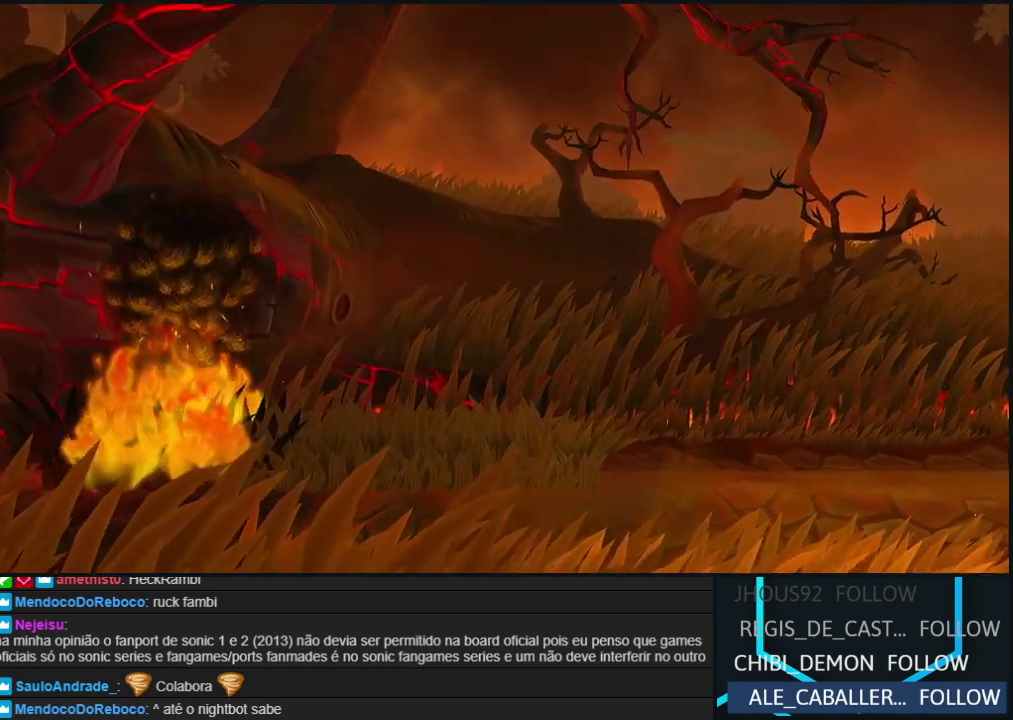
{"buttons": ["A", "B"], "events": [[83, "A", "down"], [83, "Y", "up"], [150, "Y", "down"], [167, "A", "up"], [183, "B", "up"], [250, "B", "down"], [250, "Y", "up"], [267, "A", "down"], [333, "Y", "down"], [417, "Y", "up"]]}
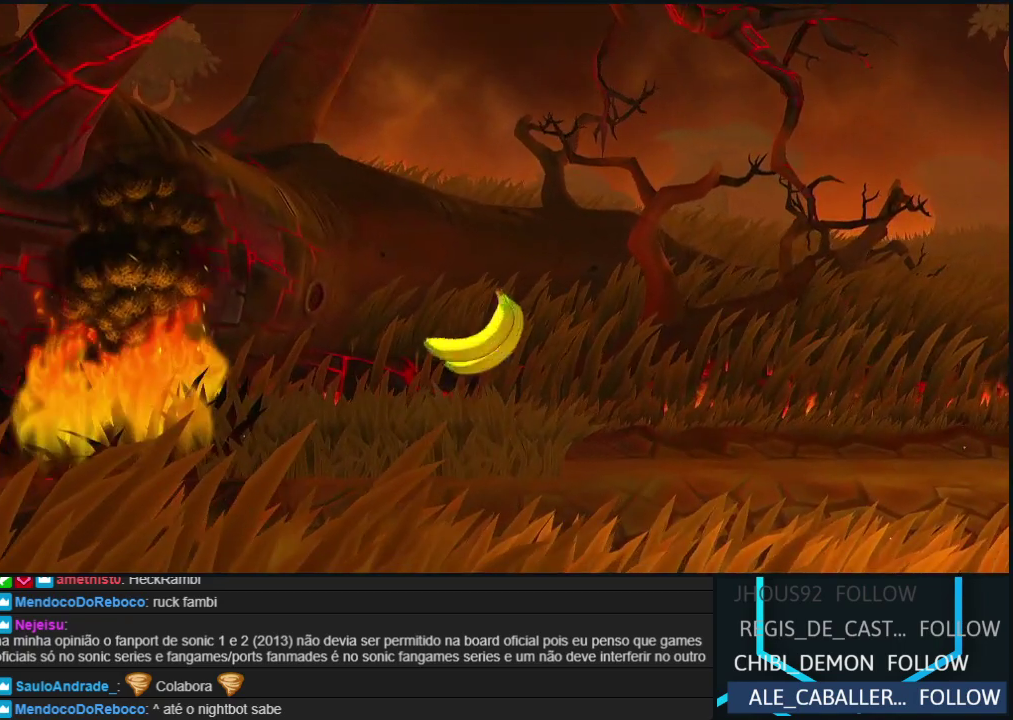
{"buttons": ["DPAD_RIGHT"], "events": [[33, "Y", "down"], [83, "A", "up"], [83, "B", "up"], [83, "Y", "up"], [183, "A", "down"], [183, "B", "down"], [250, "A", "up"], [250, "B", "up"], [333, "DPAD_RIGHT", "down"], [400, "Y", "down"], [483, "Y", "up"]]}
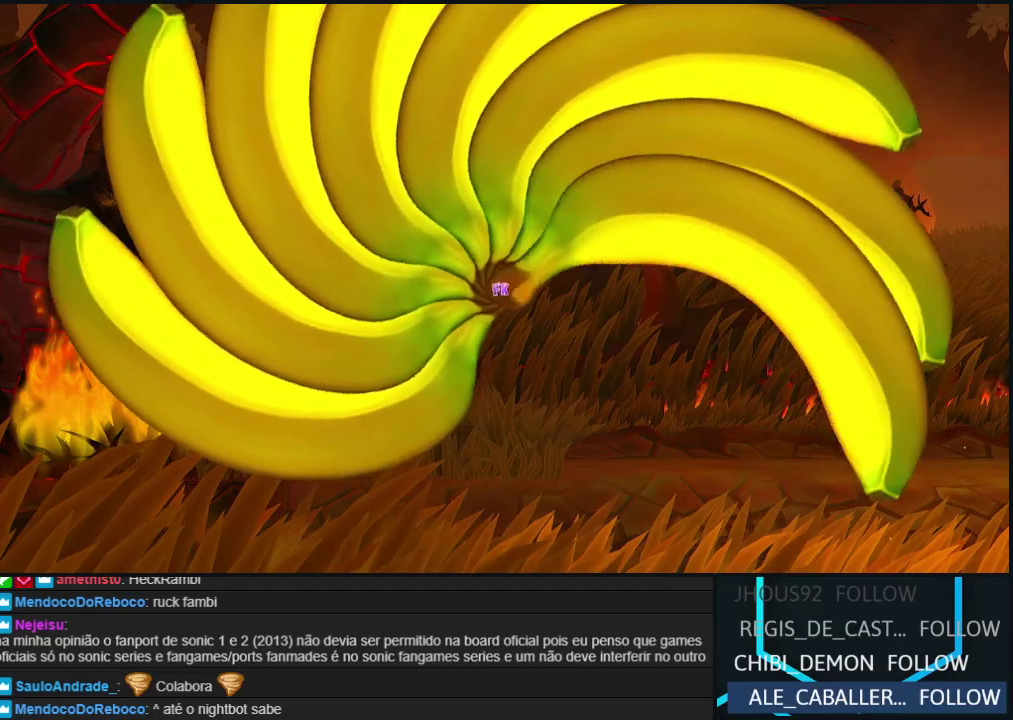
{"buttons": ["DPAD_RIGHT"], "events": [[67, "Y", "down"], [133, "Y", "up"], [217, "Y", "down"], [267, "Y", "up"], [367, "Y", "down"], [450, "Y", "up"]]}
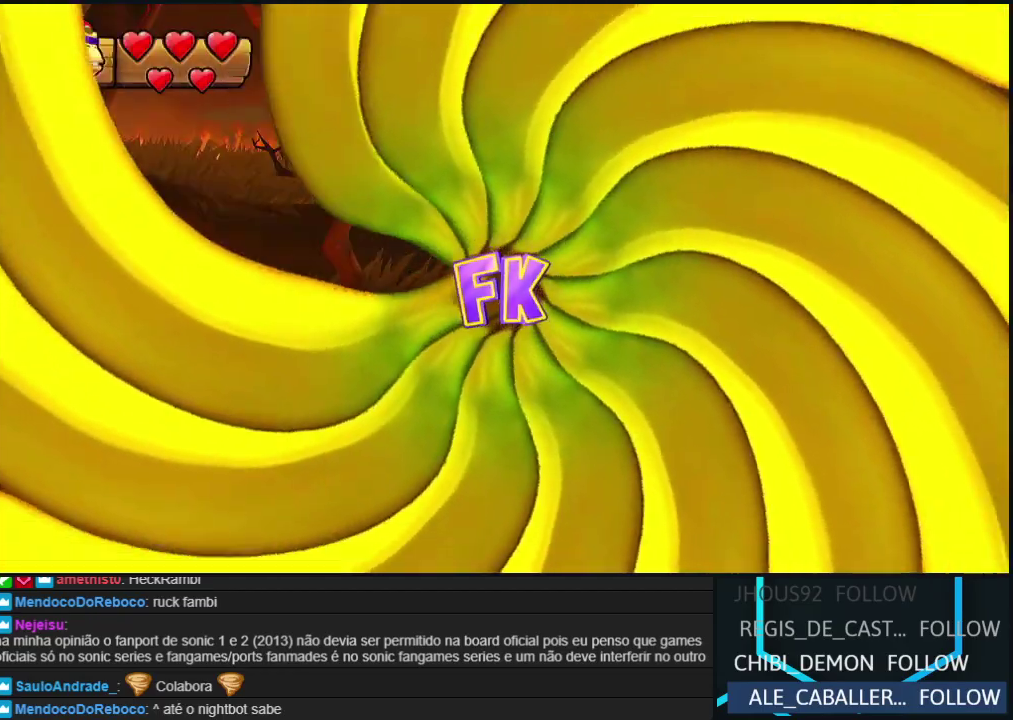
{"buttons": ["Y", "DPAD_RIGHT"], "events": [[17, "Y", "down"], [83, "Y", "up"], [183, "Y", "down"], [250, "Y", "up"], [317, "Y", "down"], [400, "Y", "up"], [467, "Y", "down"]]}
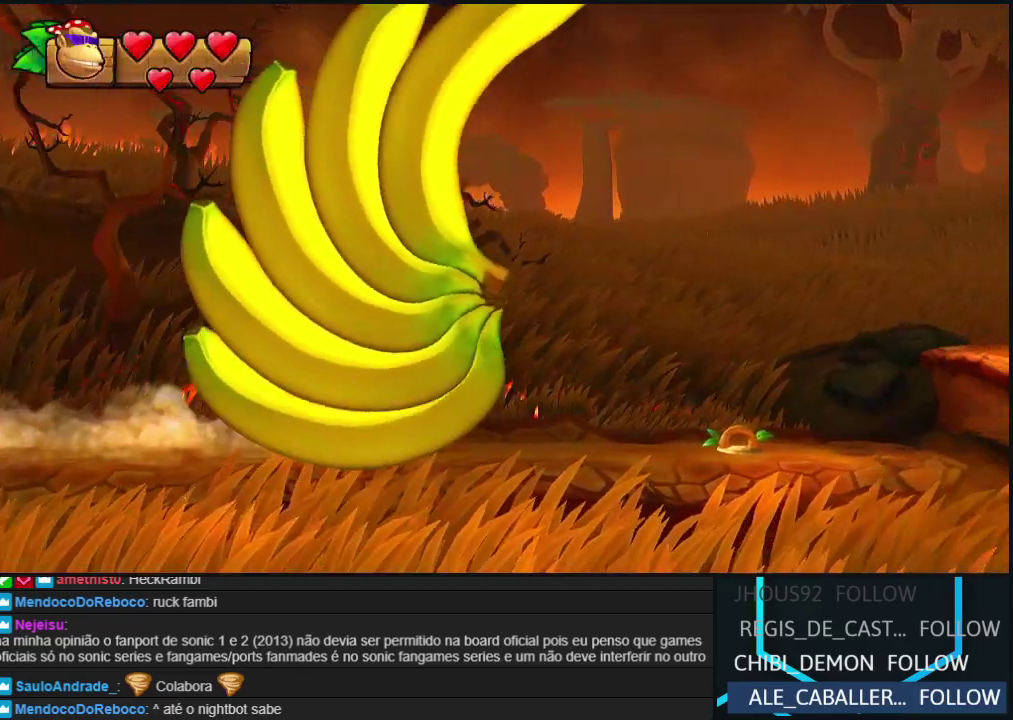
{"buttons": ["B", "DPAD_RIGHT"], "events": [[33, "Y", "up"], [117, "Y", "down"], [167, "Y", "up"], [233, "Y", "down"], [250, "B", "down"], [283, "Y", "up"]]}
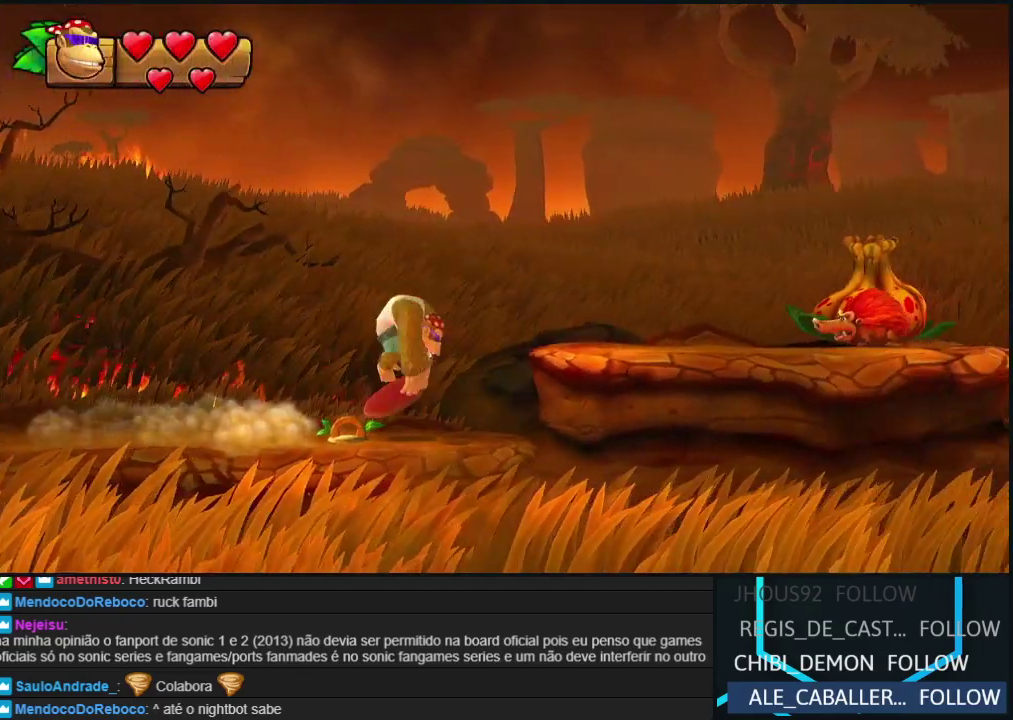
{"buttons": ["DPAD_RIGHT"], "events": [[217, "B", "up"]]}
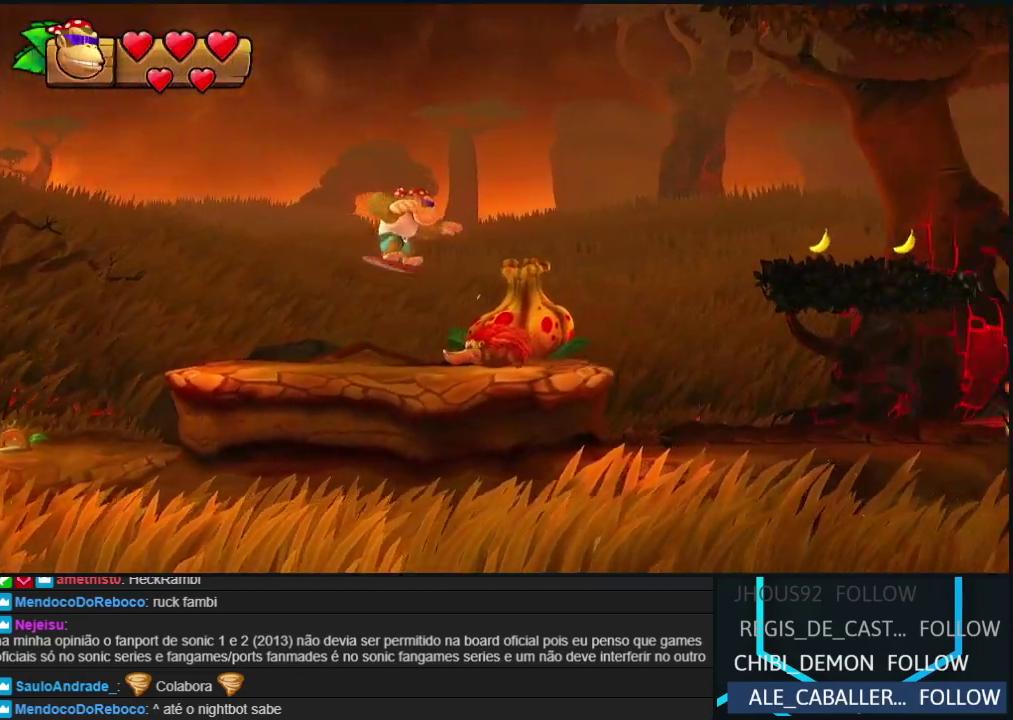
{"buttons": ["DPAD_RIGHT"], "events": [[33, "B", "down"], [217, "B", "up"]]}
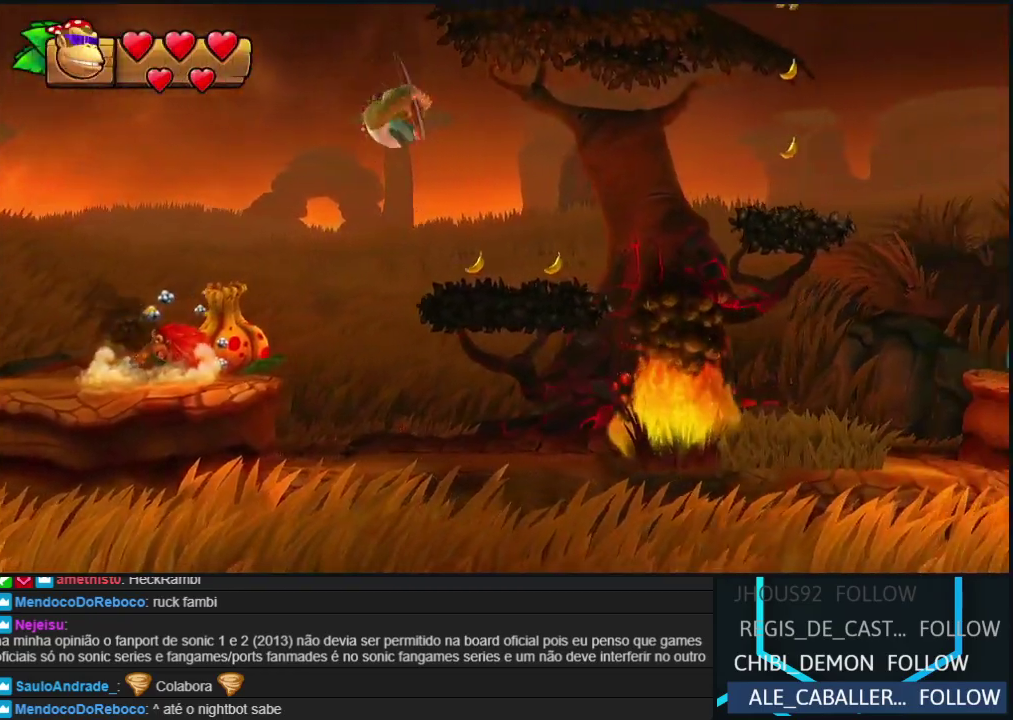
{"buttons": ["DPAD_RIGHT"], "events": [[183, "B", "down"], [300, "B", "up"]]}
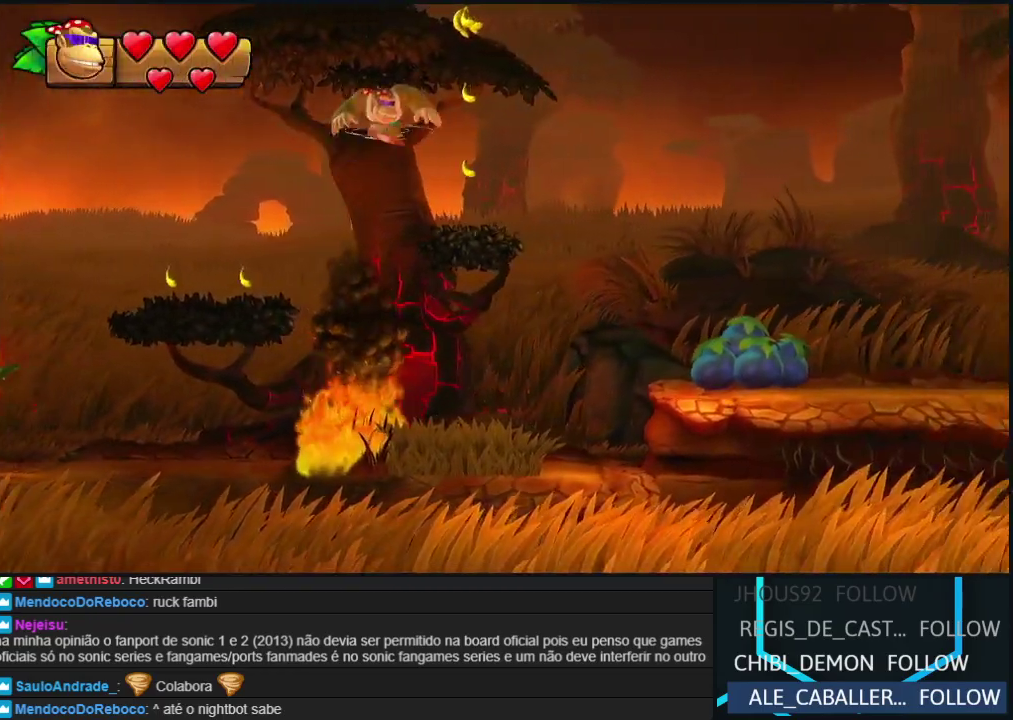
{"buttons": ["DPAD_RIGHT"], "events": [[400, "Y", "down"], [450, "Y", "up"]]}
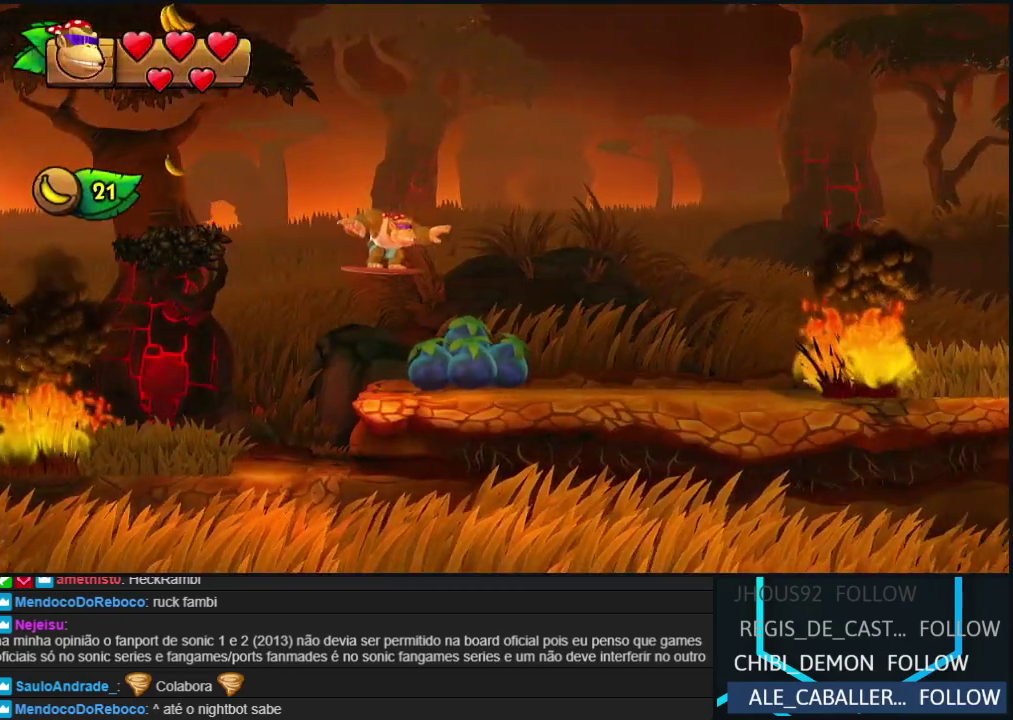
{"buttons": ["B", "DPAD_RIGHT"], "events": [[33, "Y", "down"], [100, "Y", "up"], [167, "Y", "down"], [233, "Y", "up"], [333, "B", "down"]]}
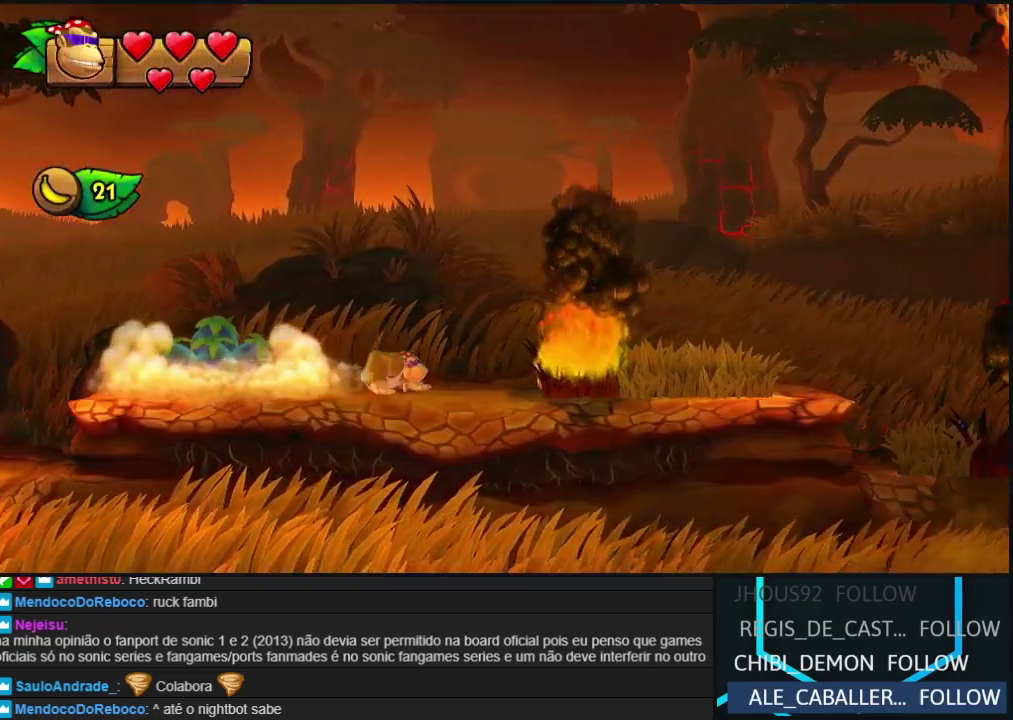
{"buttons": ["DPAD_RIGHT"], "events": [[283, "B", "up"]]}
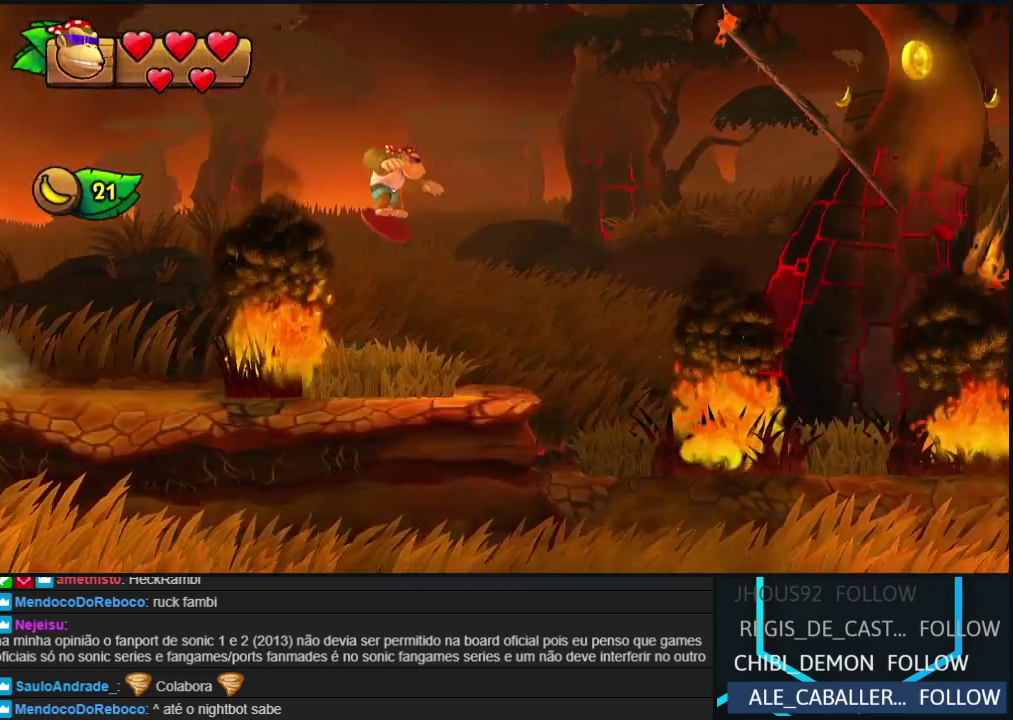
{"buttons": ["DPAD_RIGHT"], "events": [[183, "B", "down"], [350, "B", "up"]]}
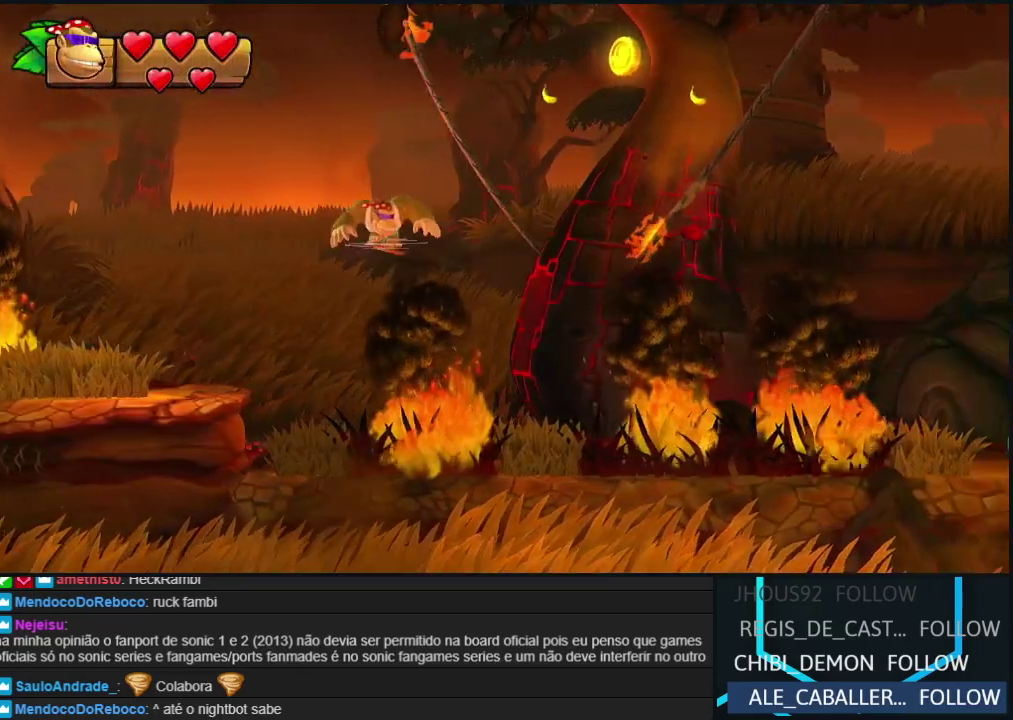
{"buttons": ["DPAD_RIGHT"], "events": []}
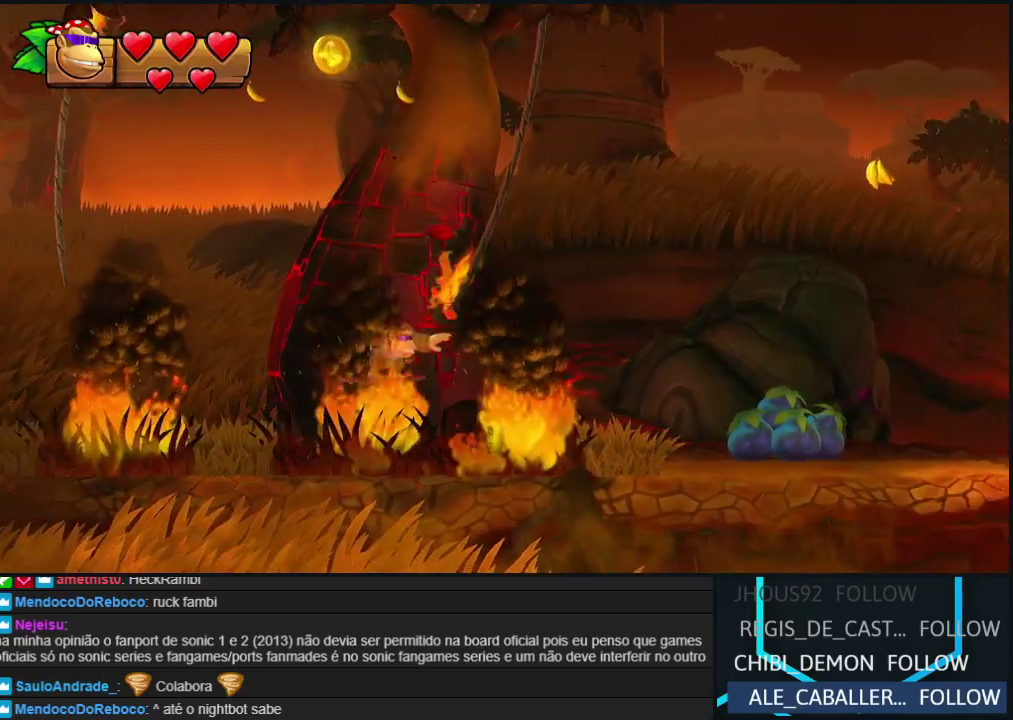
{"buttons": ["DPAD_RIGHT"], "events": [[417, "Y", "down"], [467, "Y", "up"]]}
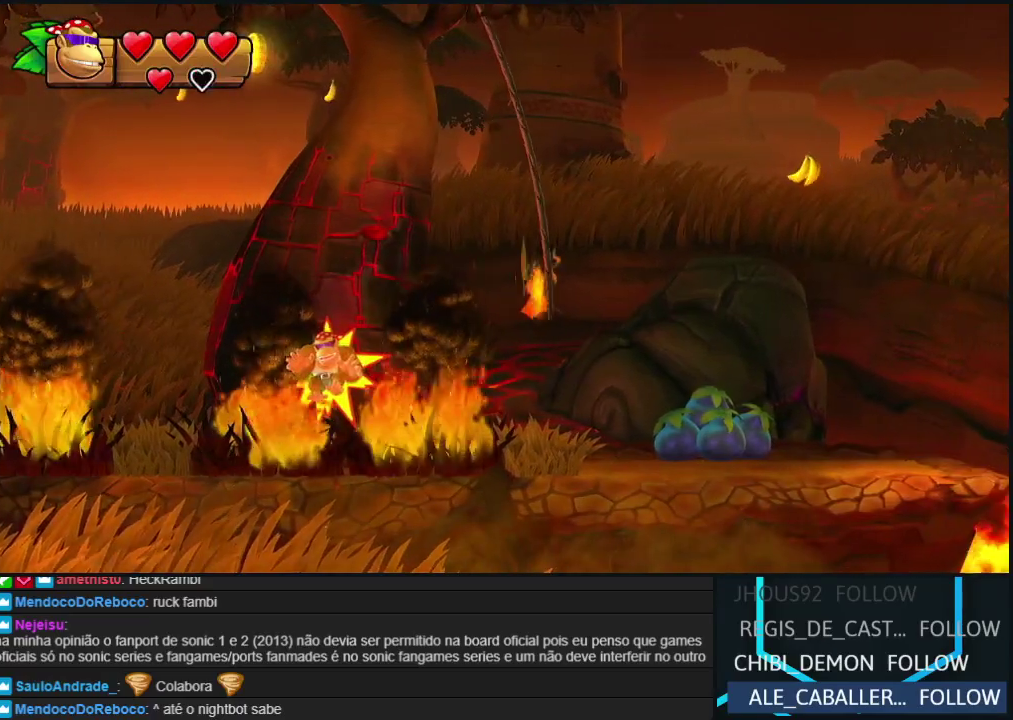
{"buttons": ["Y", "DPAD_RIGHT"], "events": [[67, "Y", "down"], [117, "Y", "up"], [183, "Y", "down"], [267, "Y", "up"], [333, "Y", "down"], [417, "Y", "up"], [467, "Y", "down"]]}
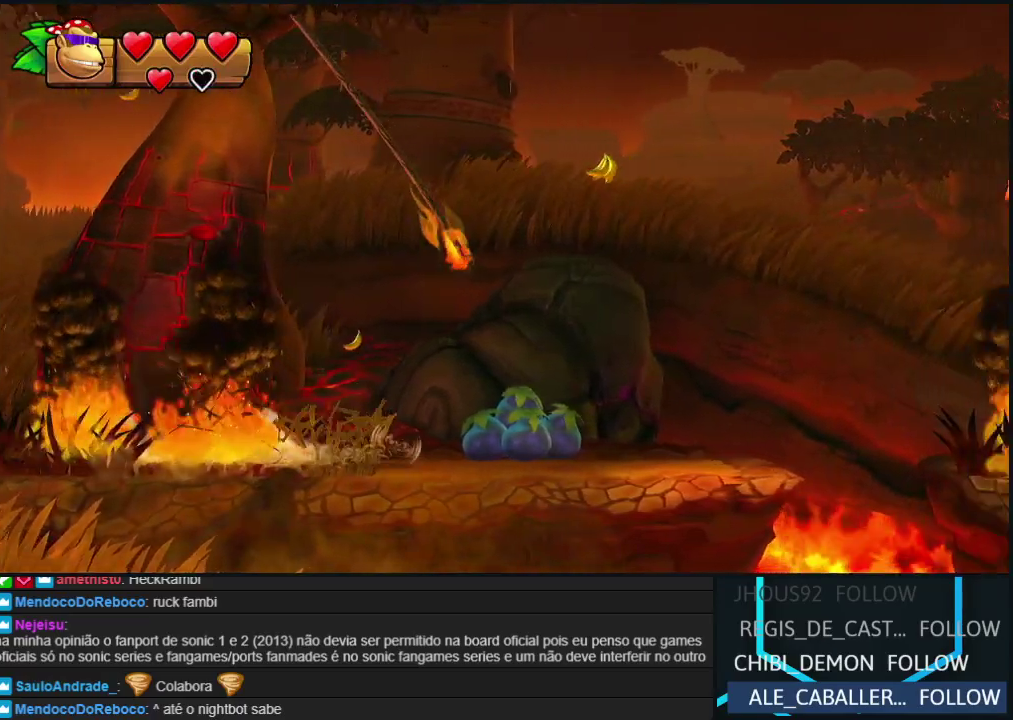
{"buttons": ["DPAD_RIGHT"], "events": [[50, "Y", "up"], [133, "Y", "down"], [183, "Y", "up"], [250, "Y", "down"], [467, "Y", "up"]]}
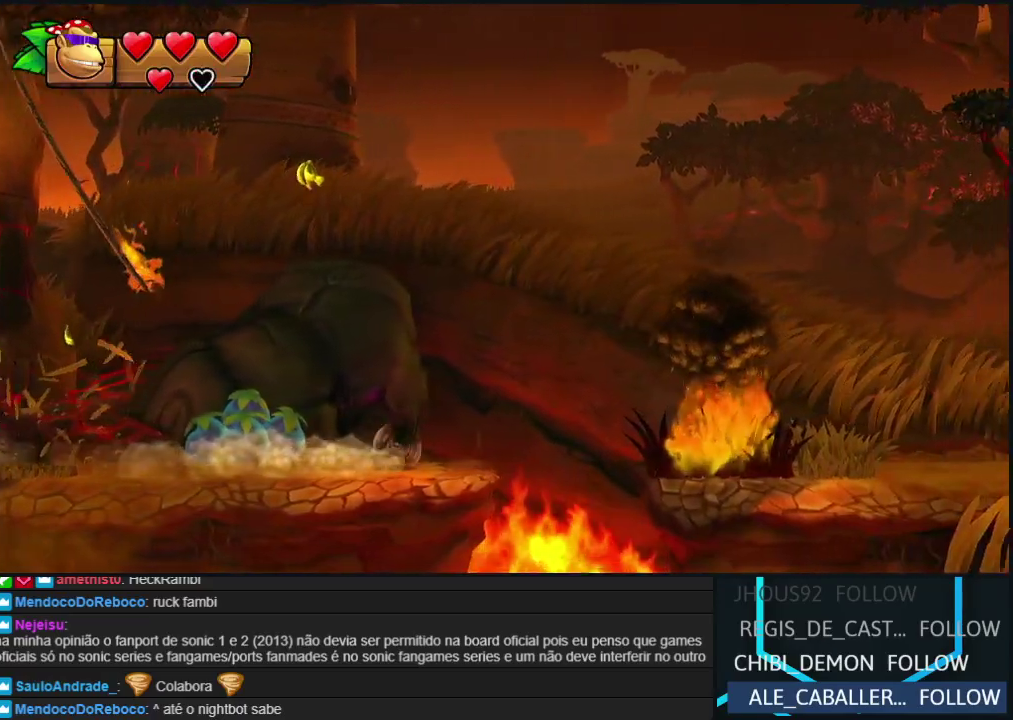
{"buttons": ["DPAD_RIGHT"], "events": [[100, "B", "down"], [483, "B", "up"]]}
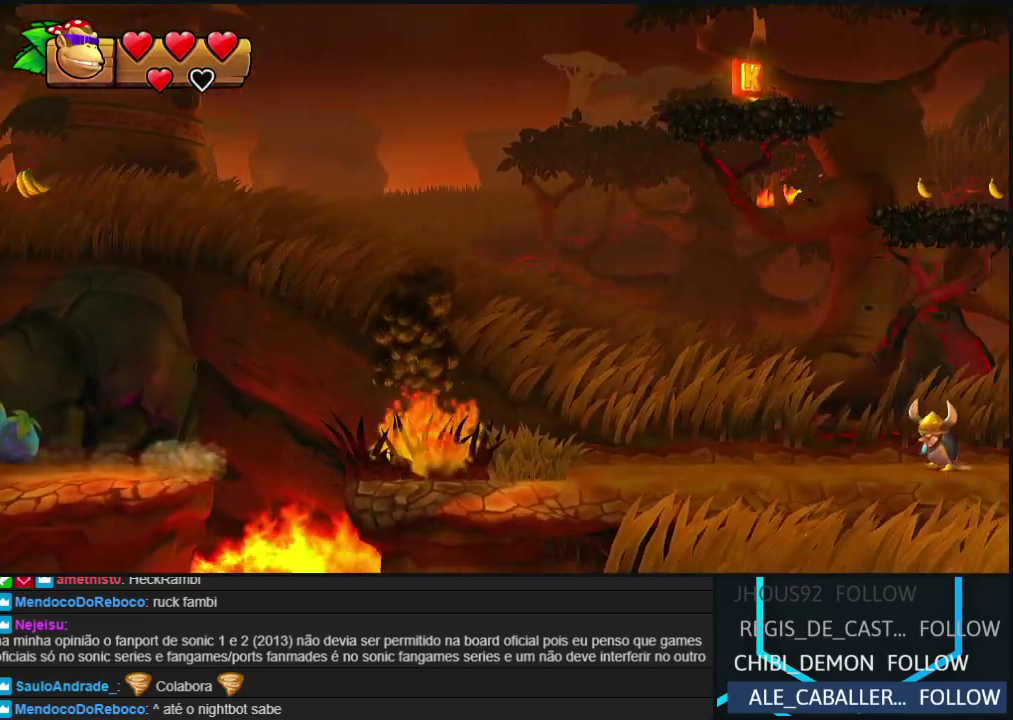
{"buttons": ["B", "DPAD_RIGHT"], "events": [[500, "B", "down"]]}
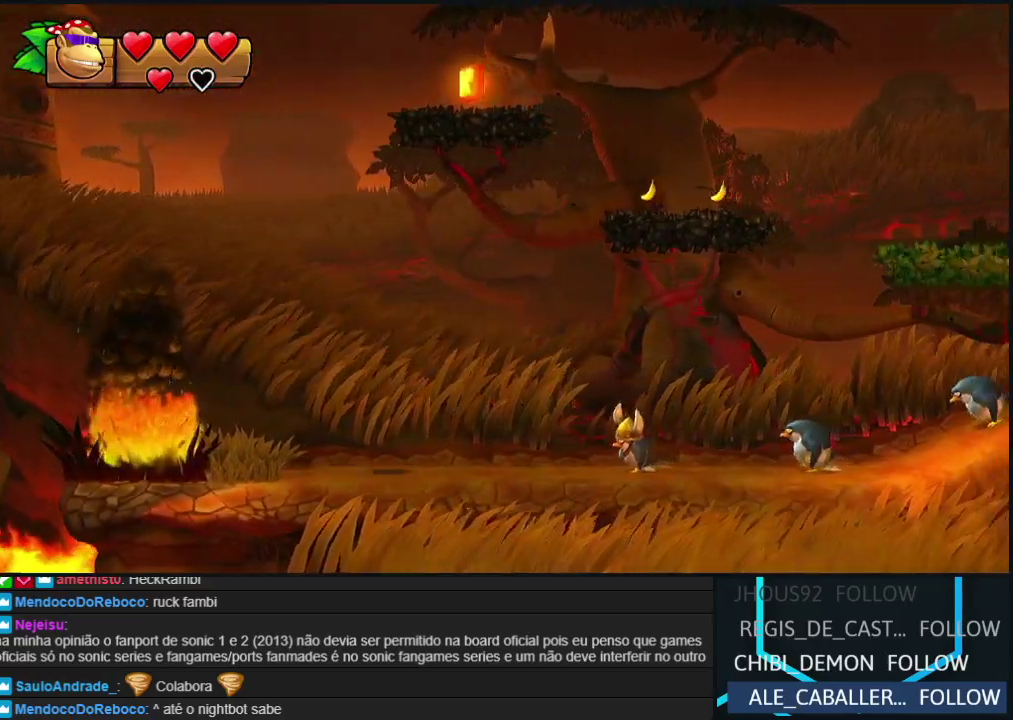
{"buttons": ["DPAD_RIGHT"], "events": [[117, "B", "up"]]}
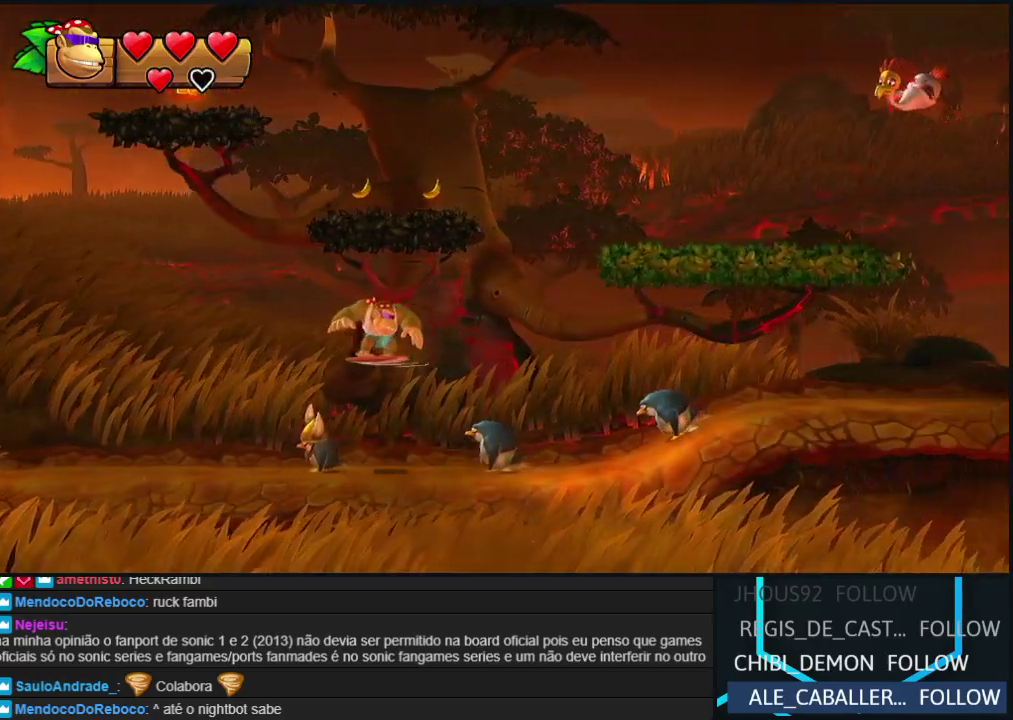
{"buttons": ["DPAD_RIGHT"], "events": [[83, "B", "down"], [200, "B", "up"]]}
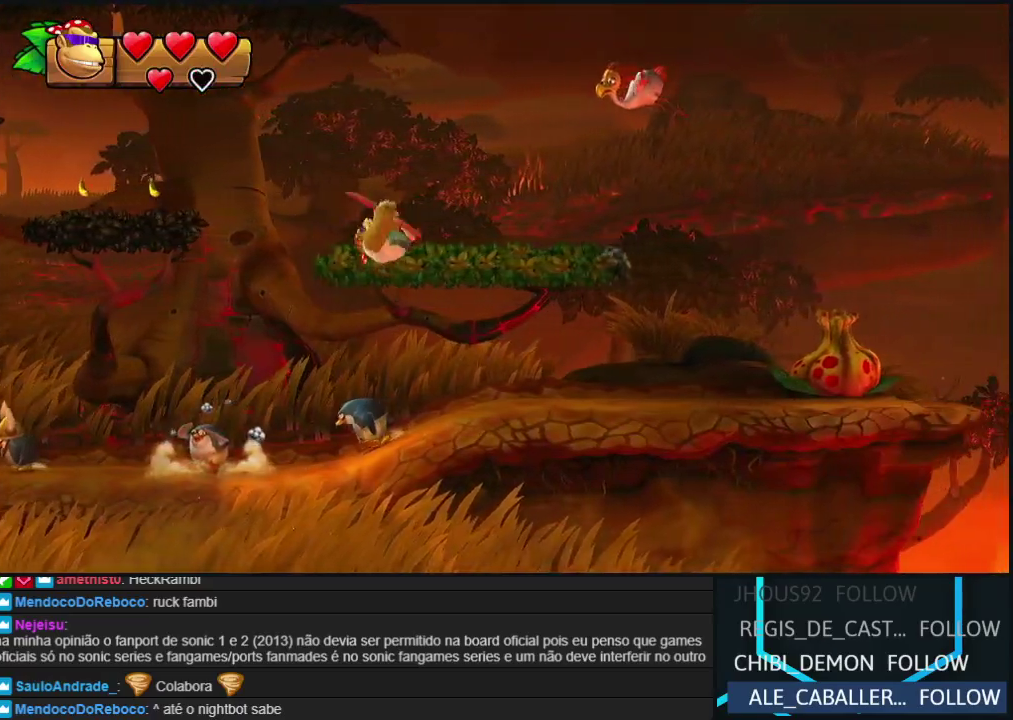
{"buttons": ["DPAD_RIGHT"], "events": [[250, "Y", "down"], [317, "Y", "up"], [367, "Y", "down"], [467, "Y", "up"]]}
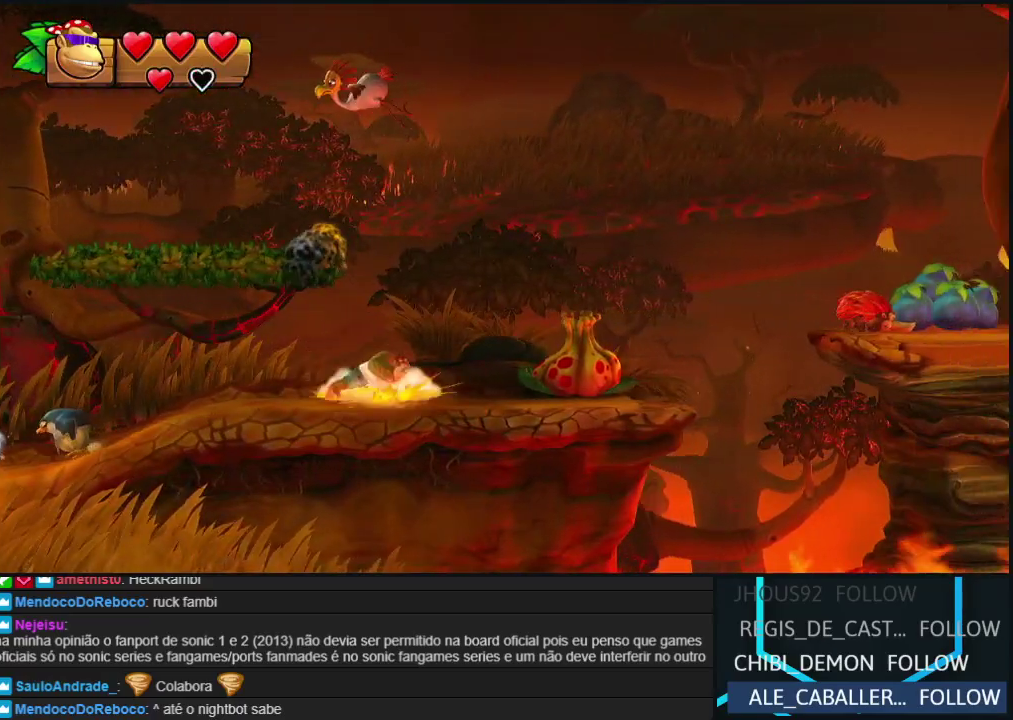
{"buttons": ["B", "DPAD_RIGHT"], "events": [[17, "Y", "down"], [233, "Y", "up"], [317, "B", "down"]]}
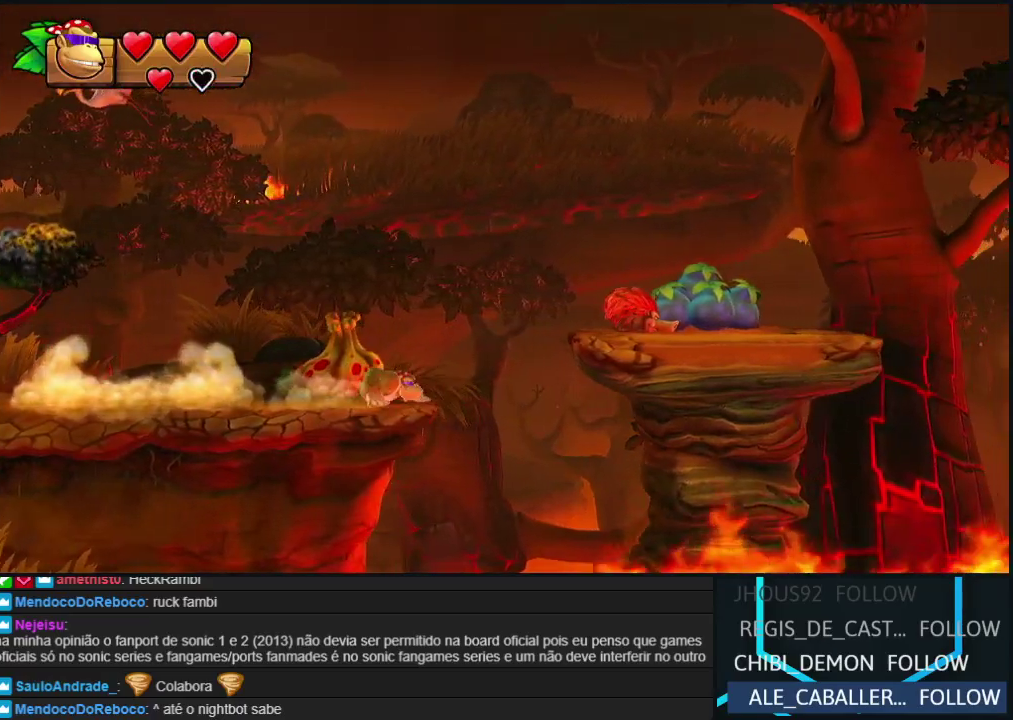
{"buttons": ["DPAD_RIGHT"], "events": [[33, "B", "up"]]}